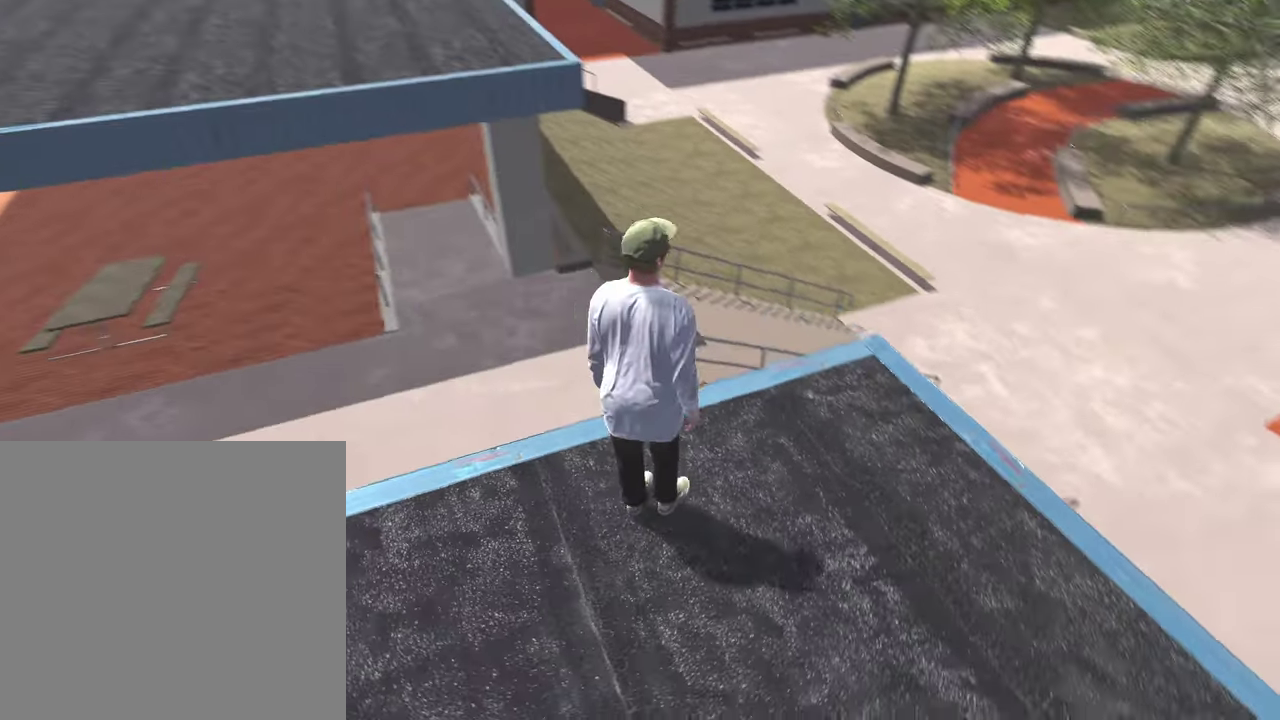
Gameplay with a controller (Xbox layout); each line is a JSON object with the inputs held at the frame after it (dt_ms = milliseconds from this image to that frame). "events" lists button and stick changes between this image and that frame as [ms after this image, input, new state], when the widget could be followed in between.
{"dt_ms": 300, "buttons": [], "left_stick": "up-right", "right_stick": "center", "events": [[217, "left_stick", "up-right"], [300, "right_stick", "center"]]}
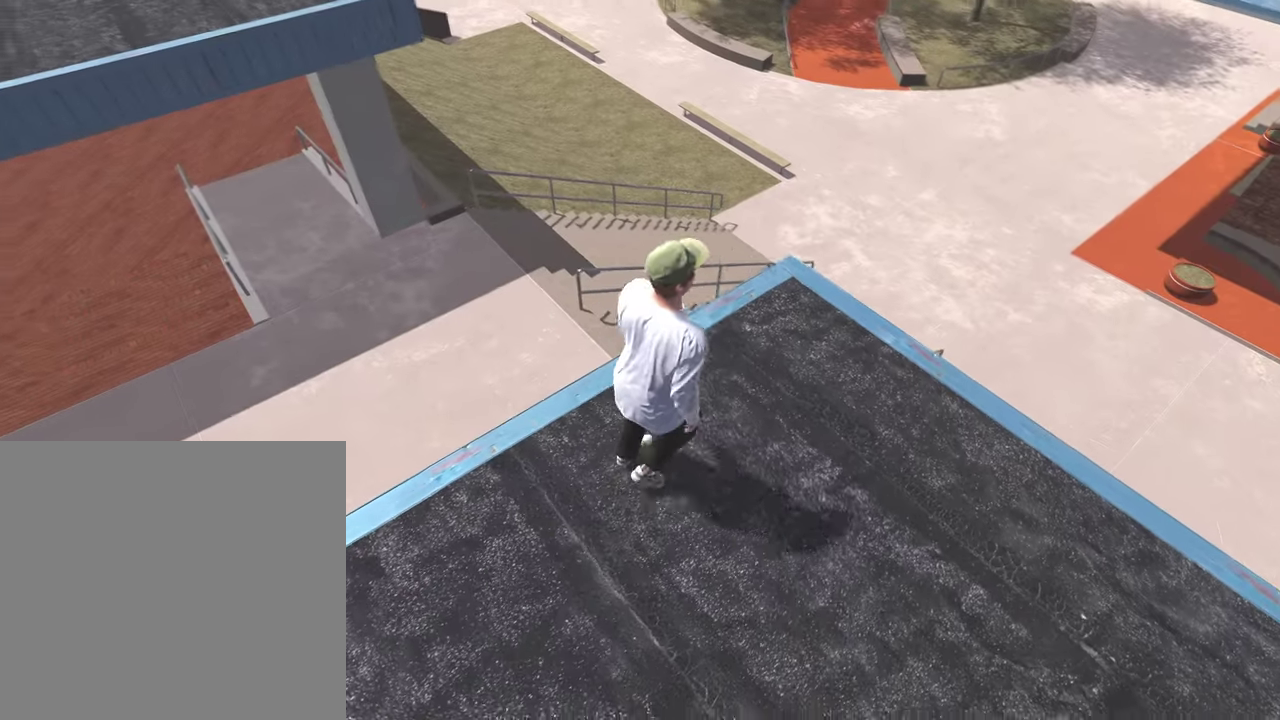
{"dt_ms": 800, "buttons": [], "left_stick": "center", "right_stick": "center", "events": [[333, "right_stick", "left"], [700, "right_stick", "center"], [750, "left_stick", "center"]]}
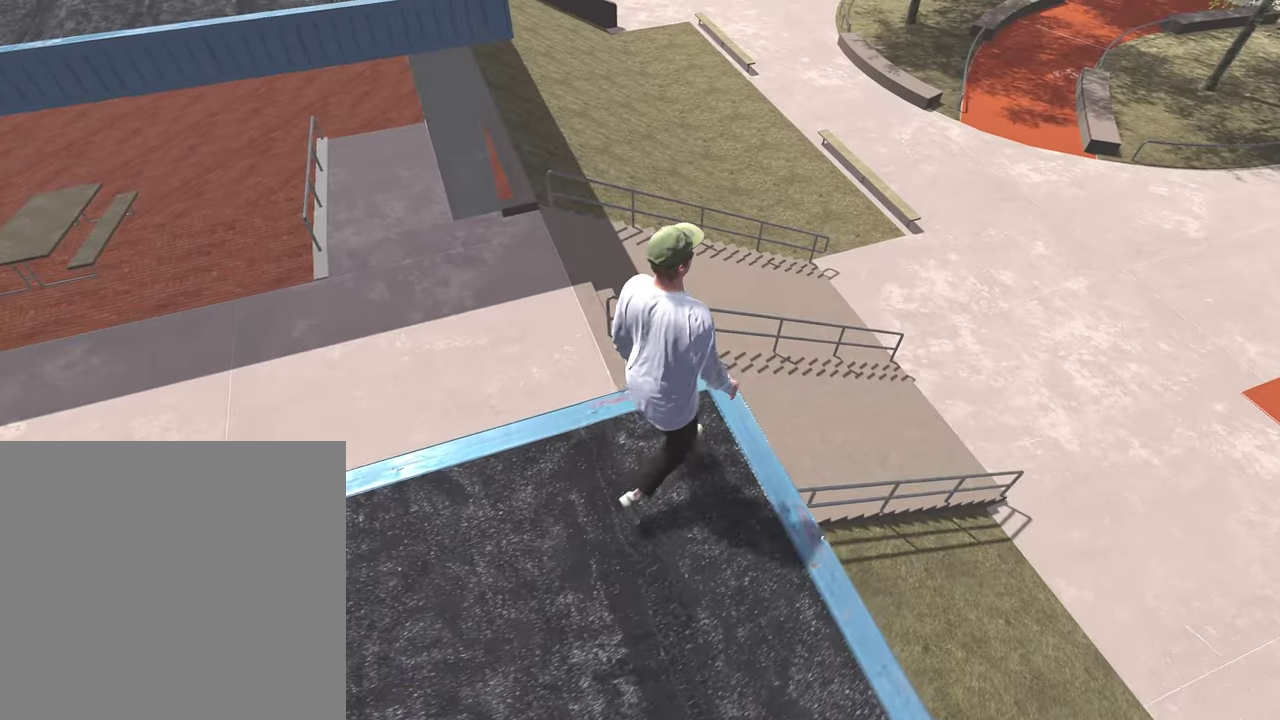
{"dt_ms": 400, "buttons": [], "left_stick": "center", "right_stick": "center", "events": []}
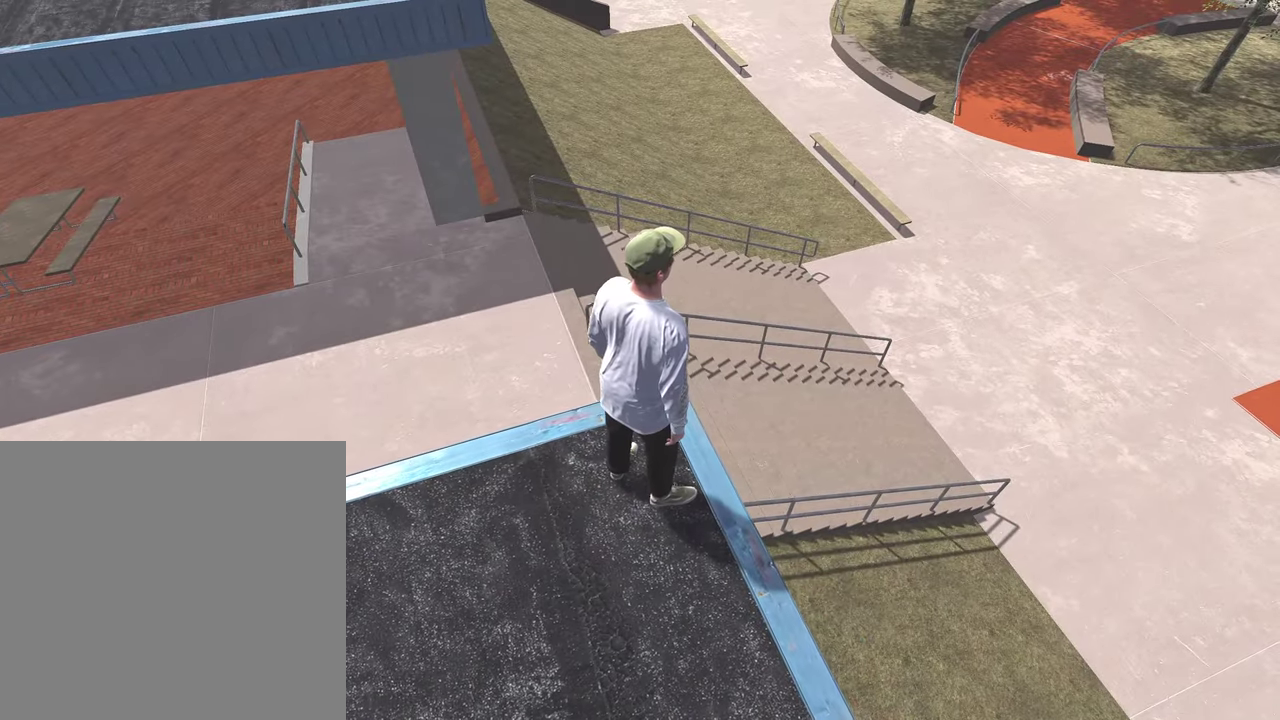
{"dt_ms": 500, "buttons": [], "left_stick": "center", "right_stick": "up-left", "events": [[383, "right_stick", "up-left"]]}
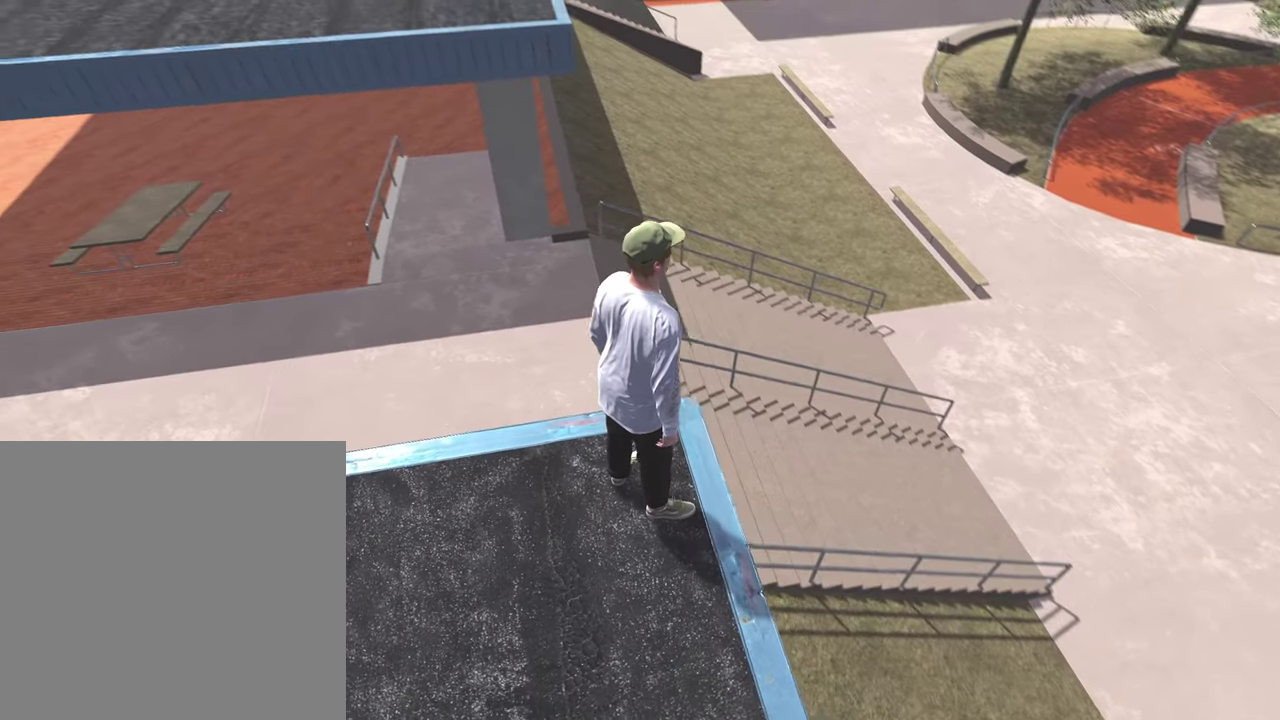
{"dt_ms": 500, "buttons": [], "left_stick": "left", "right_stick": "up-left", "events": [[417, "left_stick", "left"]]}
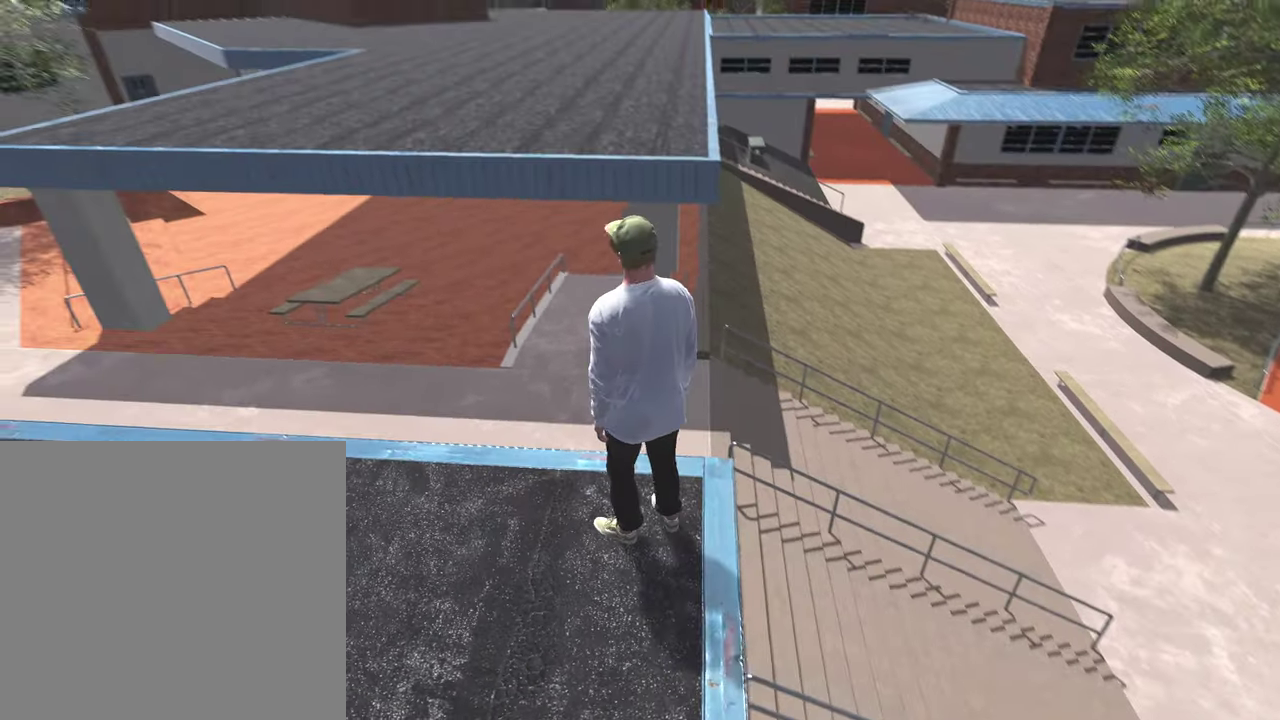
{"dt_ms": 400, "buttons": [], "left_stick": "left", "right_stick": "center", "events": [[50, "right_stick", "center"], [117, "left_stick", "center"], [267, "left_stick", "left"]]}
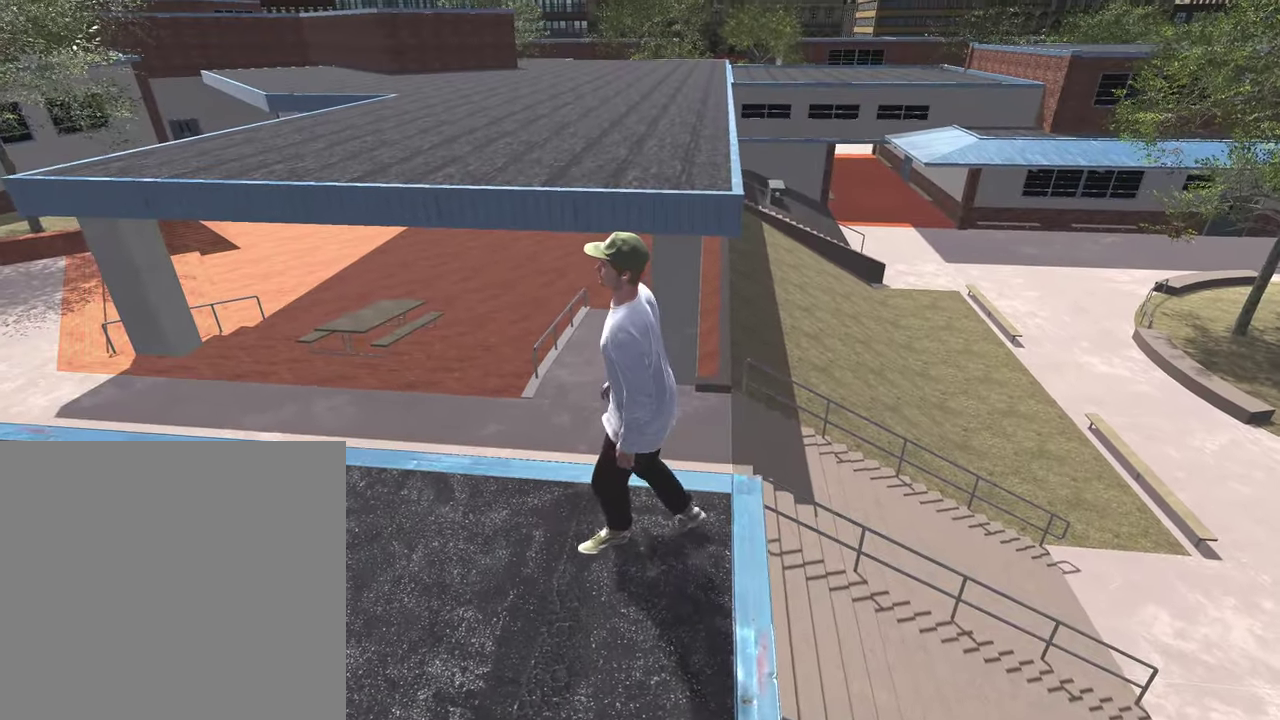
{"dt_ms": 800, "buttons": [], "left_stick": "left", "right_stick": "center", "events": []}
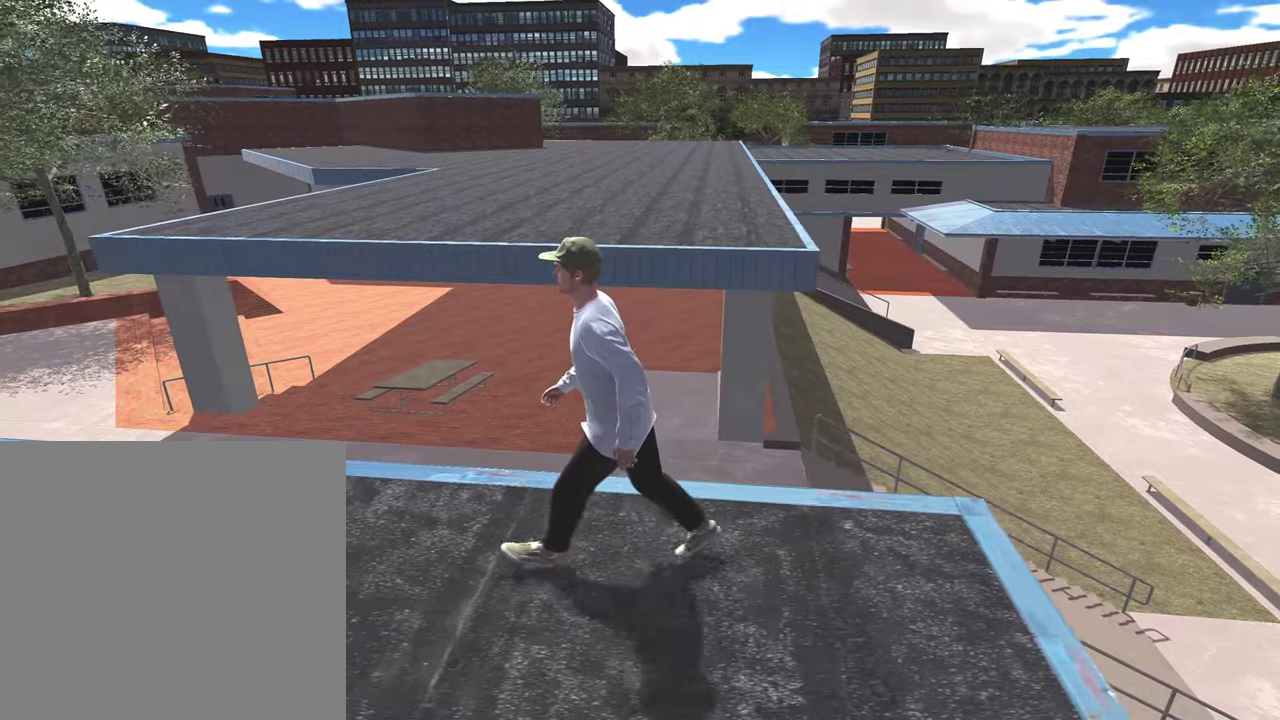
{"dt_ms": 300, "buttons": [], "left_stick": "left", "right_stick": "center", "events": []}
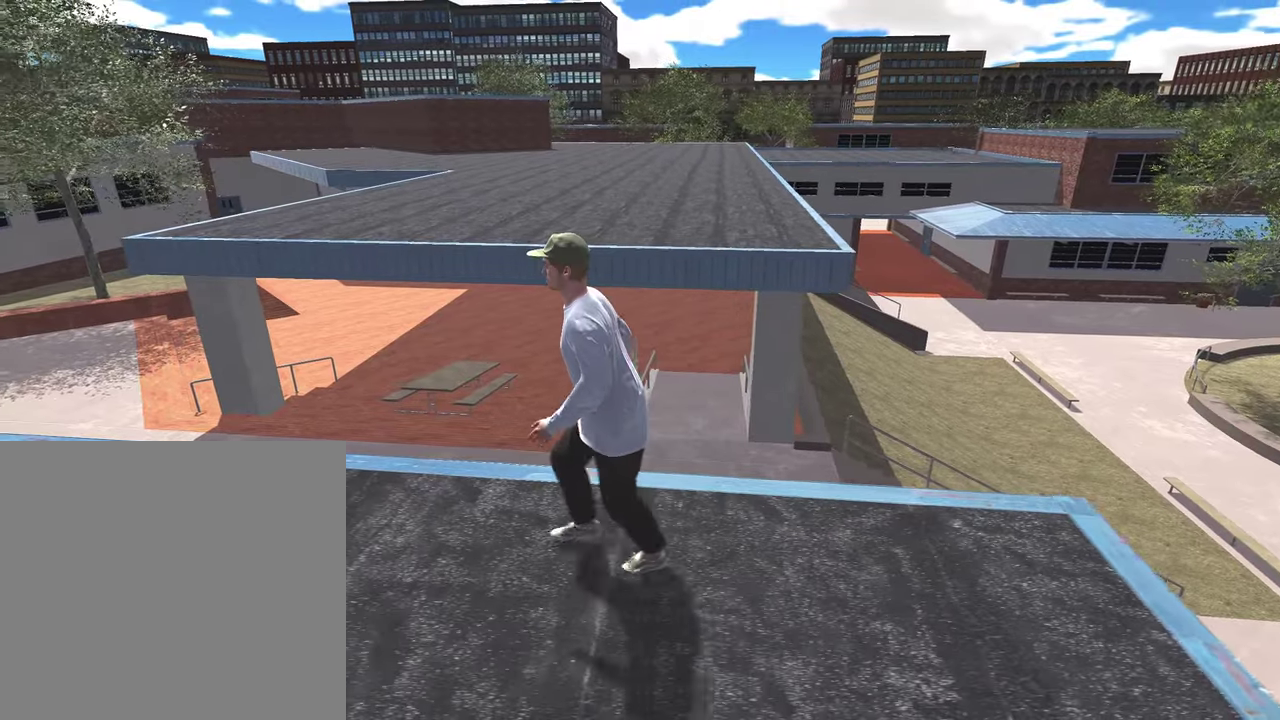
{"dt_ms": 500, "buttons": [], "left_stick": "left", "right_stick": "center", "events": [[317, "right_stick", "right"], [483, "right_stick", "center"]]}
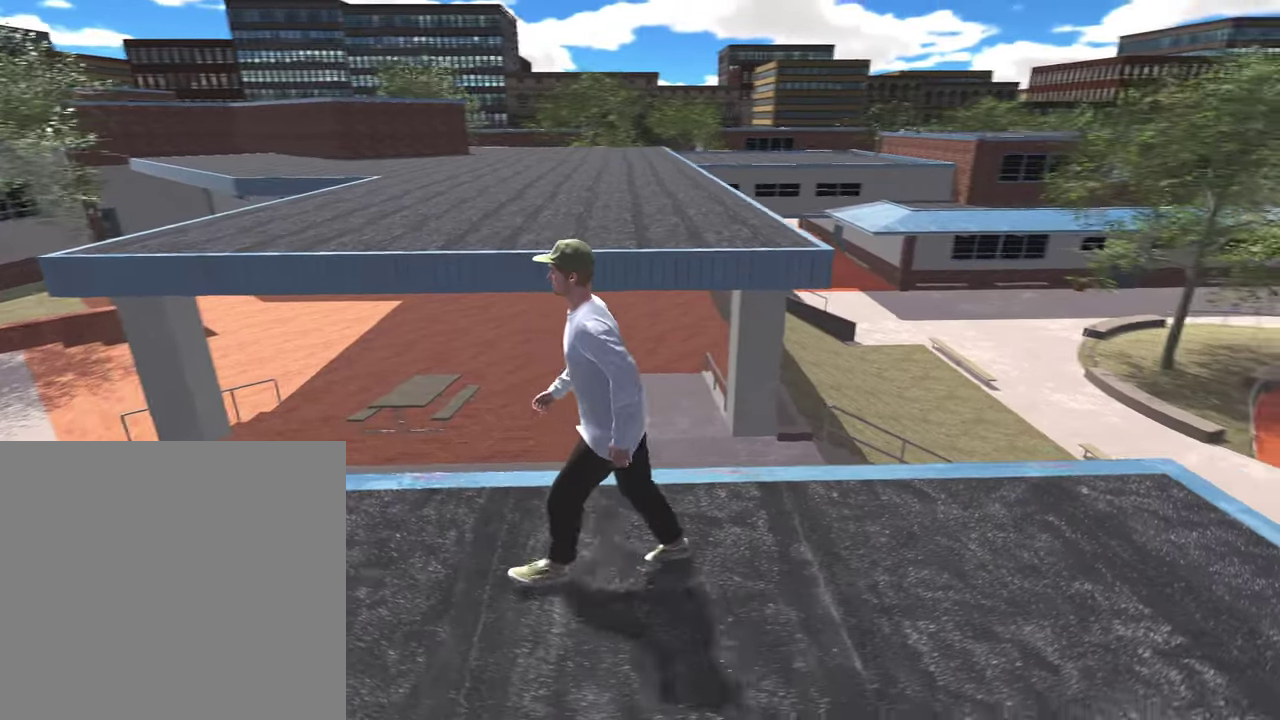
{"dt_ms": 500, "buttons": [], "left_stick": "up-right", "right_stick": "down-right", "events": [[33, "left_stick", "up-left"], [83, "left_stick", "up"], [117, "right_stick", "down-right"], [133, "left_stick", "up-right"]]}
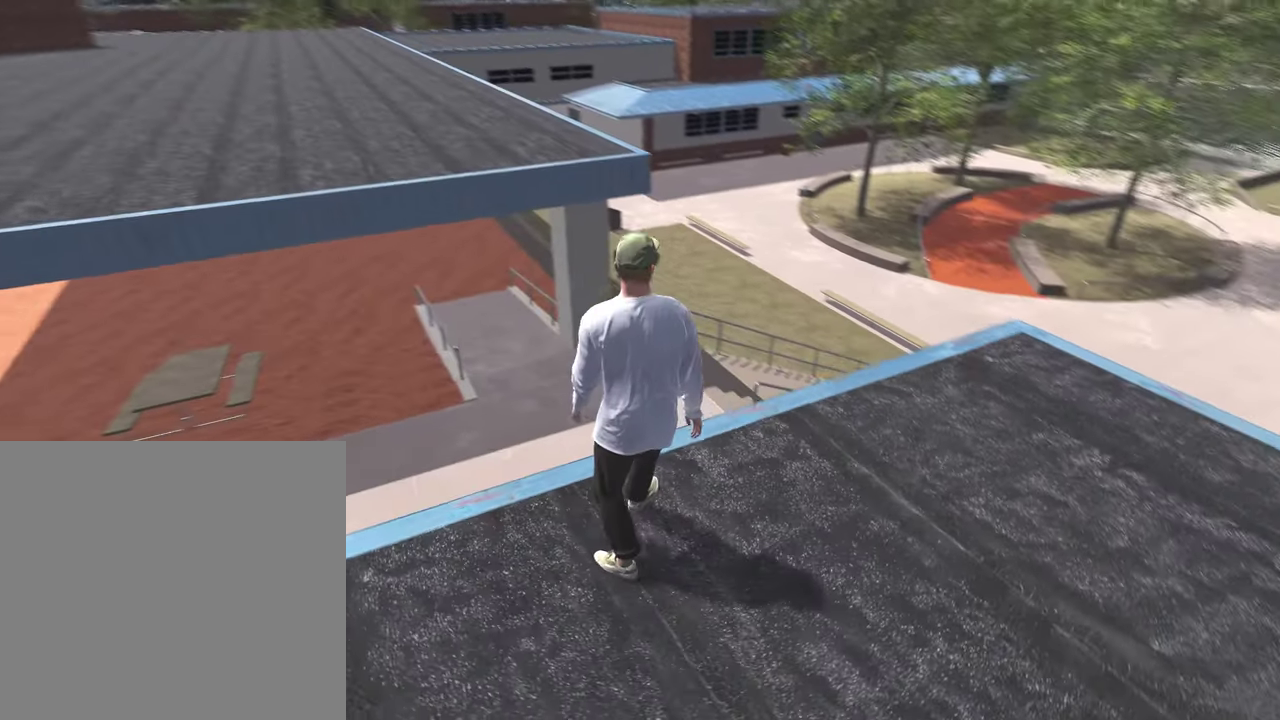
{"dt_ms": 300, "buttons": [], "left_stick": "up-right", "right_stick": "center", "events": [[217, "right_stick", "center"]]}
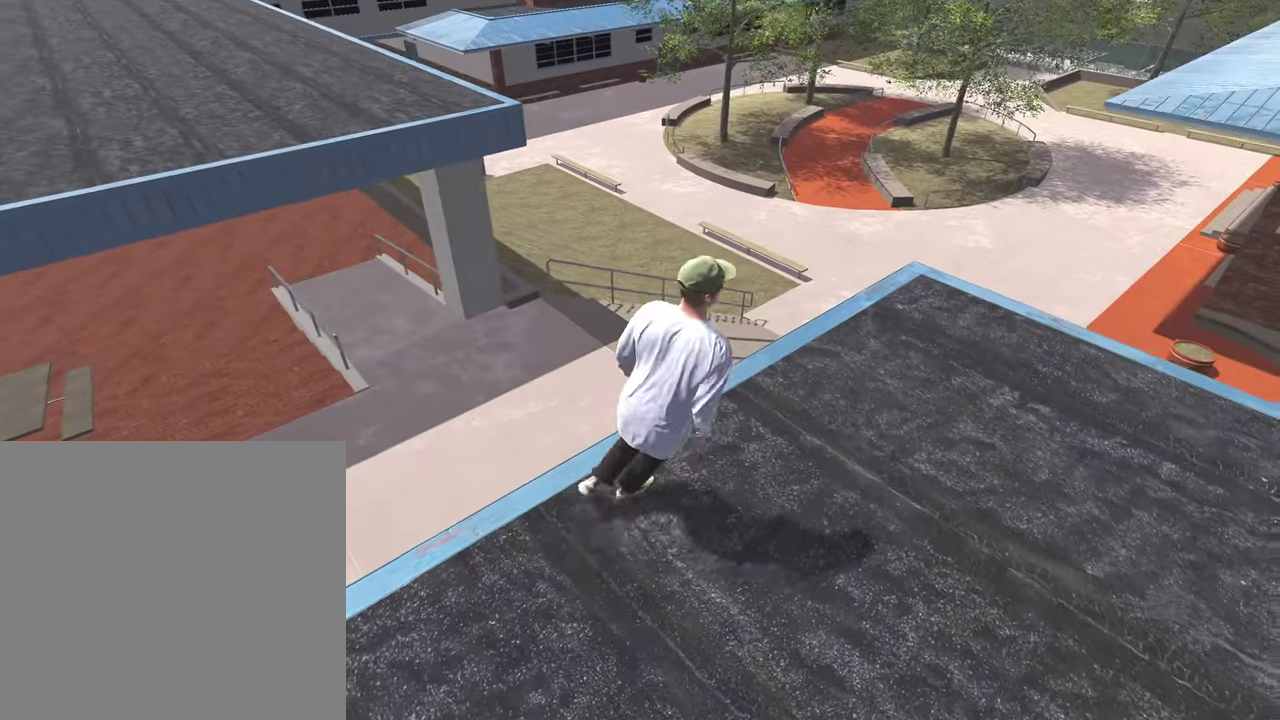
{"dt_ms": 800, "buttons": [], "left_stick": "up-right", "right_stick": "left", "events": [[350, "right_stick", "down"], [450, "right_stick", "down-right"], [633, "right_stick", "center"], [767, "right_stick", "left"]]}
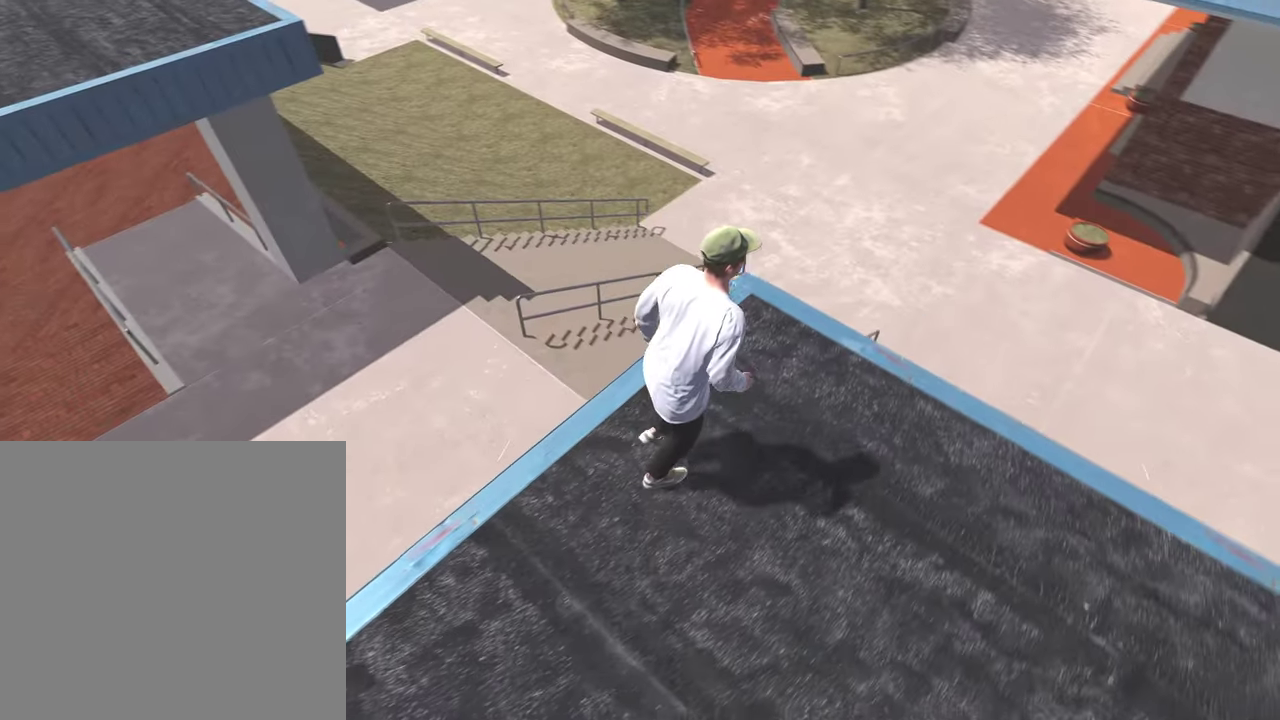
{"dt_ms": 400, "buttons": [], "left_stick": "up-right", "right_stick": "center", "events": [[200, "left_stick", "center"], [367, "right_stick", "center"], [383, "left_stick", "up-right"]]}
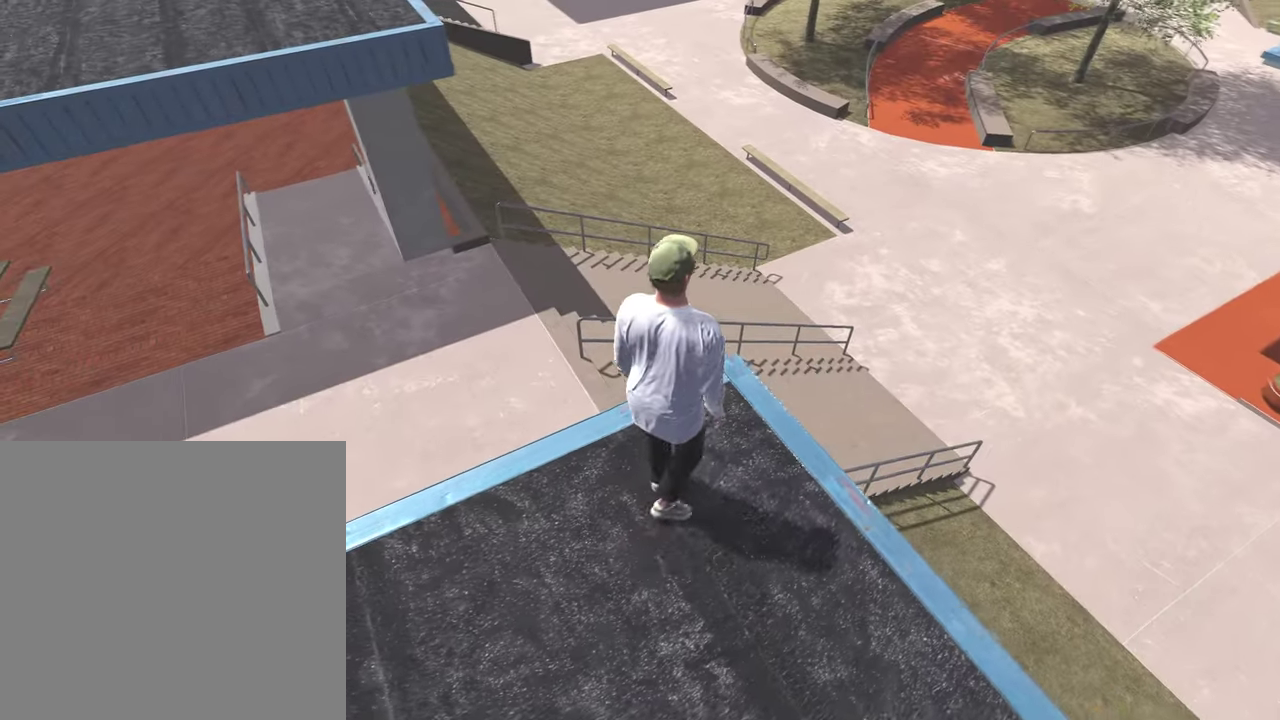
{"dt_ms": 400, "buttons": [], "left_stick": "center", "right_stick": "center", "events": [[150, "left_stick", "center"]]}
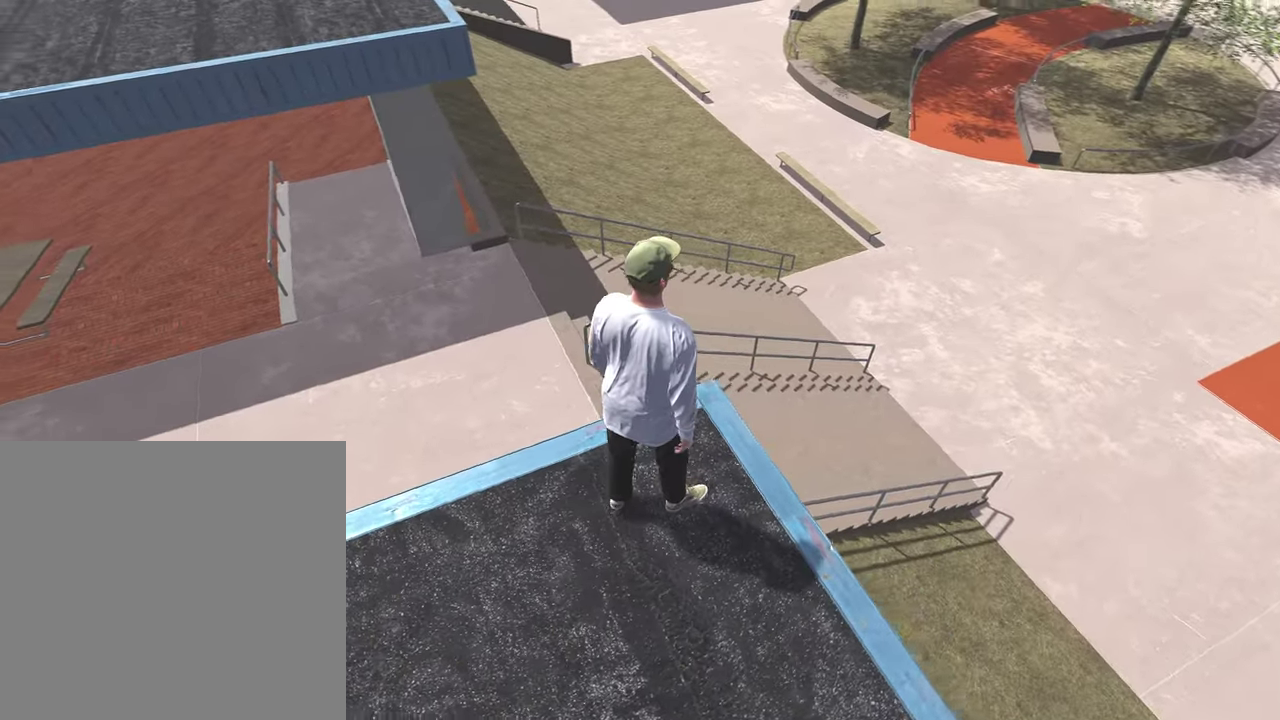
{"dt_ms": 600, "buttons": [], "left_stick": "center", "right_stick": "center", "events": [[33, "right_stick", "left"], [300, "right_stick", "center"]]}
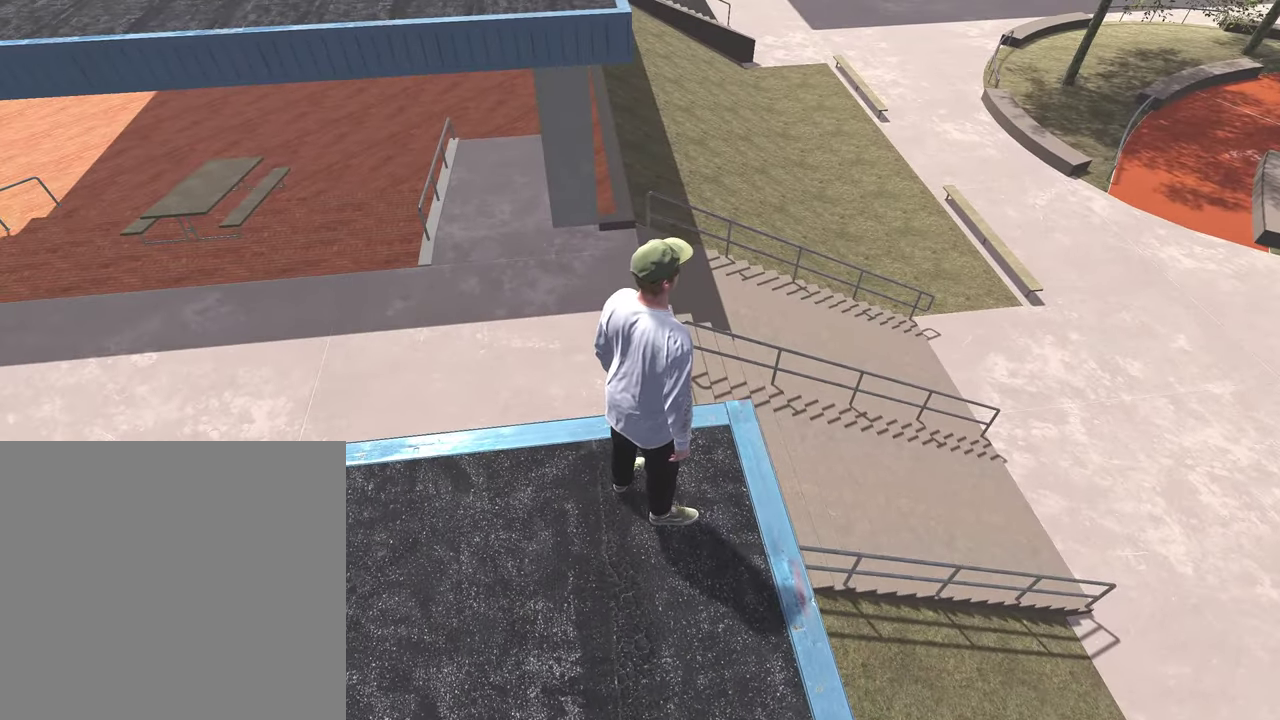
{"dt_ms": 300, "buttons": [], "left_stick": "center", "right_stick": "right", "events": [[83, "right_stick", "up-right"], [183, "right_stick", "right"]]}
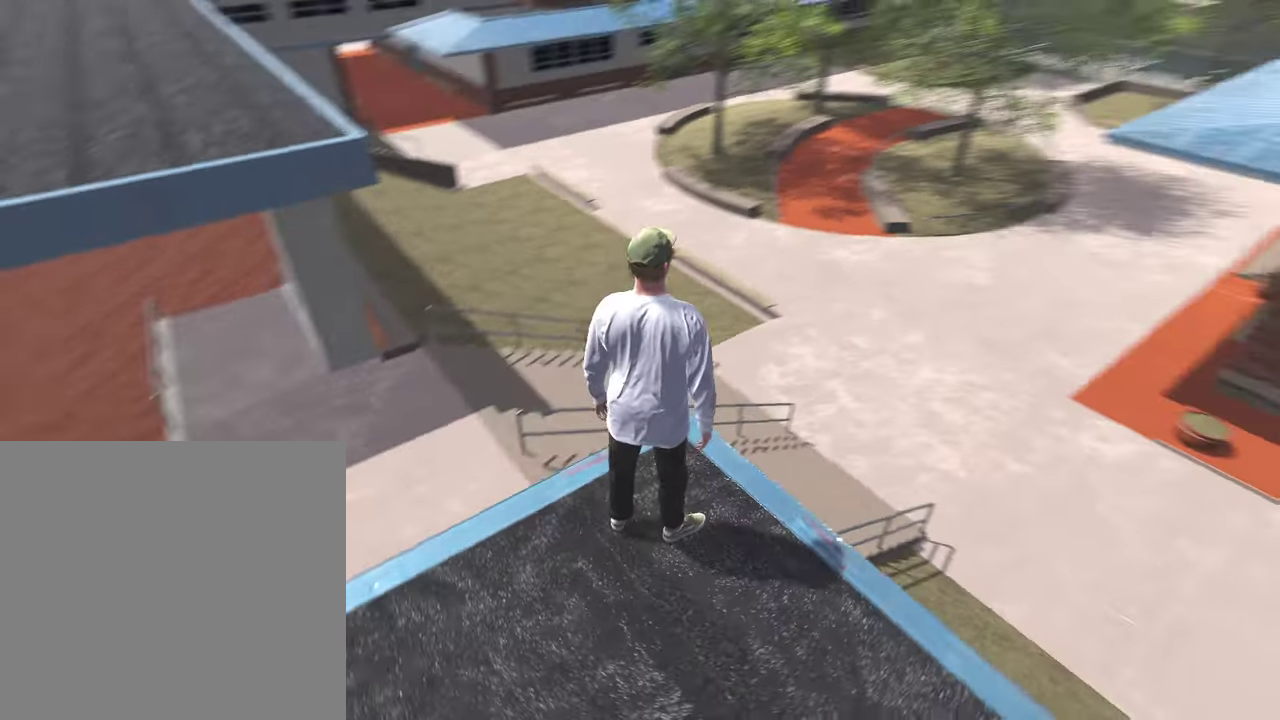
{"dt_ms": 800, "buttons": [], "left_stick": "right", "right_stick": "right", "events": [[433, "left_stick", "right"]]}
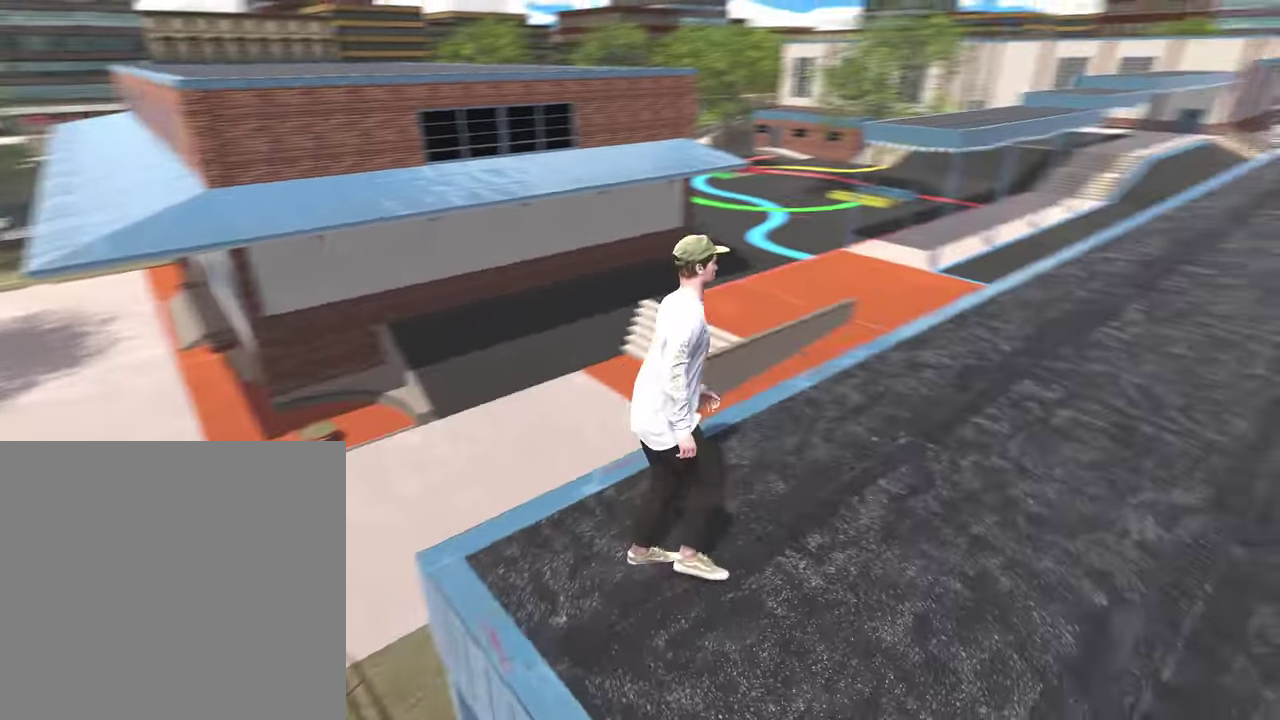
{"dt_ms": 400, "buttons": [], "left_stick": "up-right", "right_stick": "center", "events": [[17, "left_stick", "up-right"], [233, "right_stick", "center"]]}
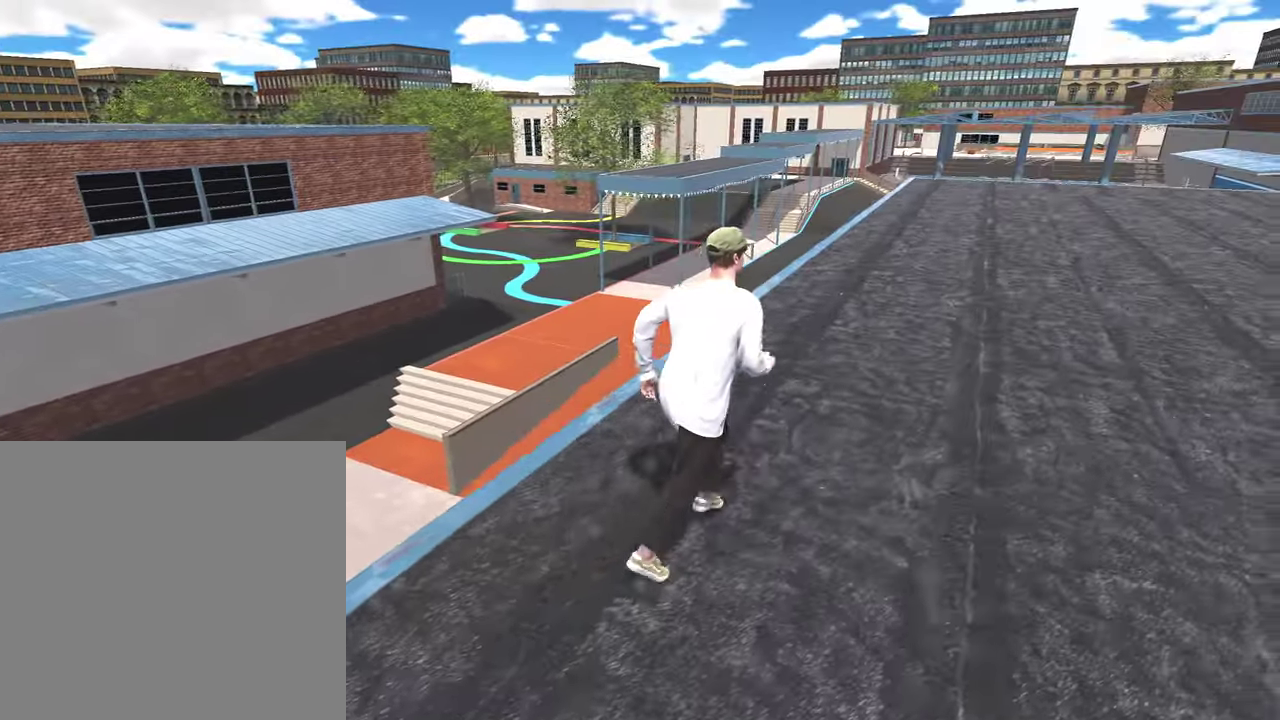
{"dt_ms": 400, "buttons": [], "left_stick": "up-right", "right_stick": "right", "events": [[367, "right_stick", "right"]]}
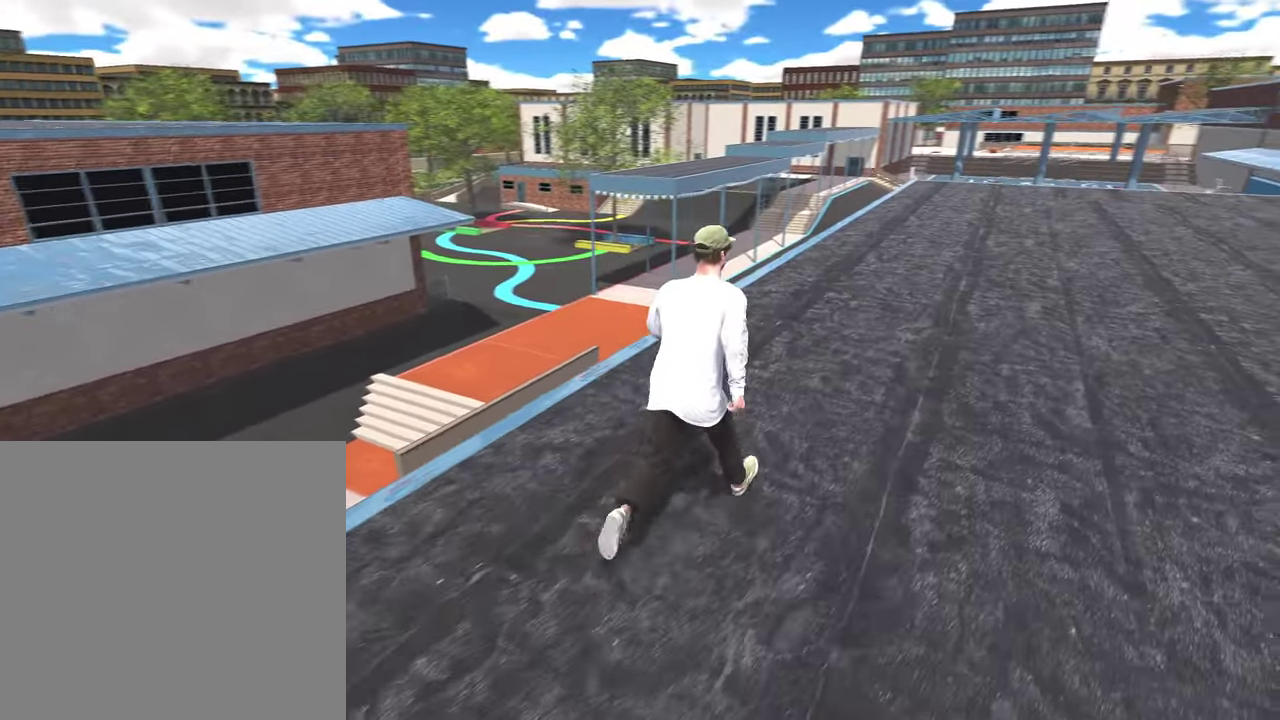
{"dt_ms": 800, "buttons": [], "left_stick": "up", "right_stick": "center", "events": [[217, "left_stick", "up"], [233, "right_stick", "center"], [383, "right_stick", "right"], [583, "right_stick", "center"]]}
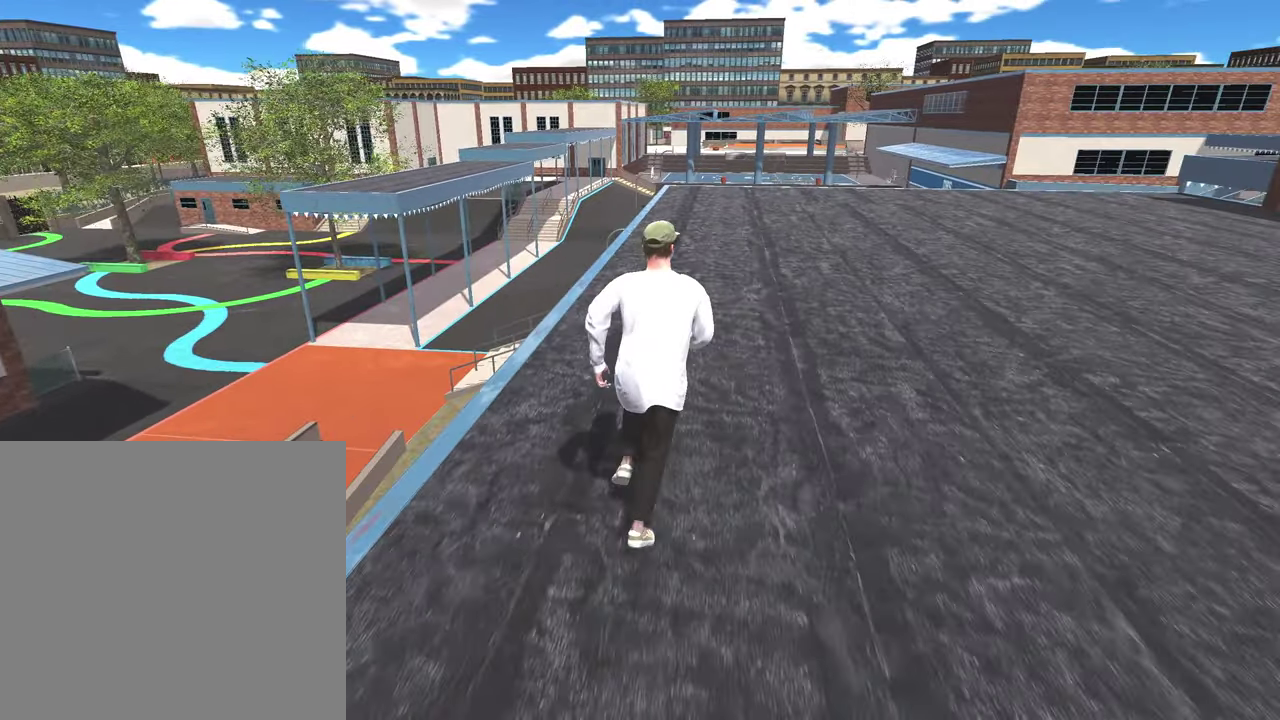
{"dt_ms": 300, "buttons": [], "left_stick": "up", "right_stick": "center", "events": []}
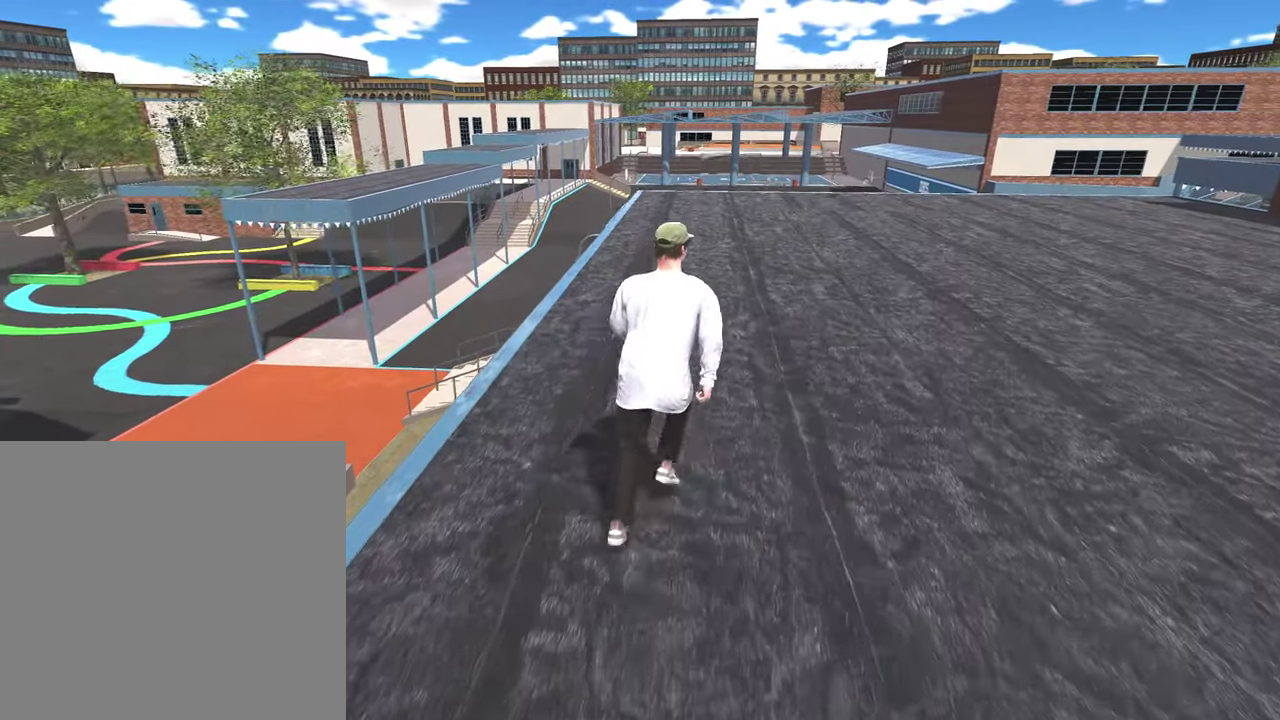
{"dt_ms": 500, "buttons": ["Y"], "left_stick": "up-right", "right_stick": "center", "events": [[133, "left_stick", "up-right"], [400, "Y", "down"]]}
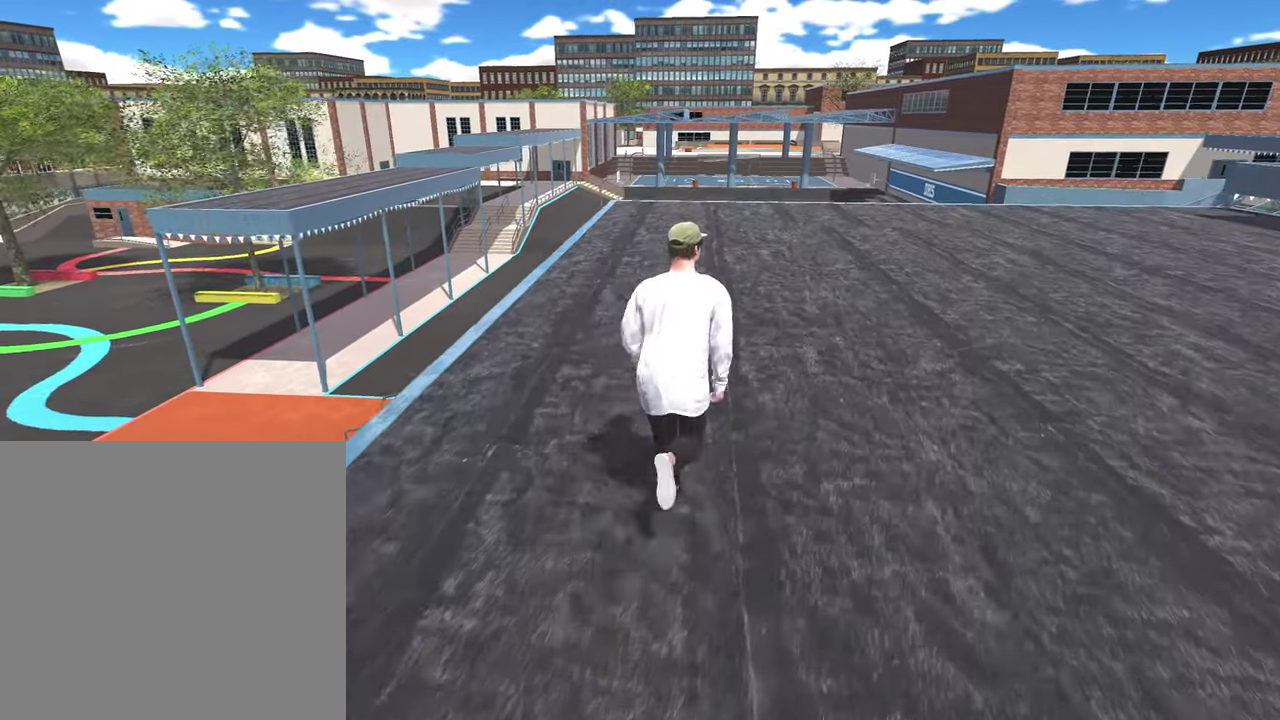
{"dt_ms": 500, "buttons": [], "left_stick": "up", "right_stick": "center", "events": [[67, "Y", "up"], [417, "left_stick", "up"]]}
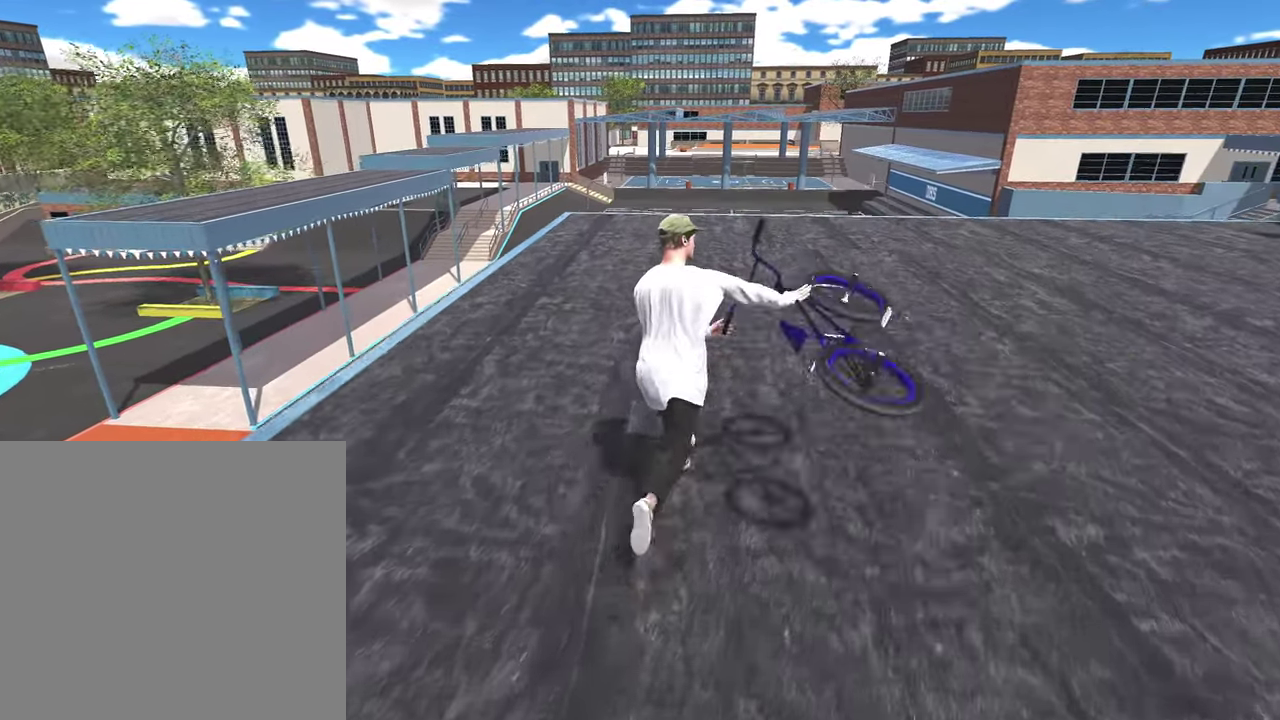
{"dt_ms": 300, "buttons": [], "left_stick": "up", "right_stick": "center", "events": []}
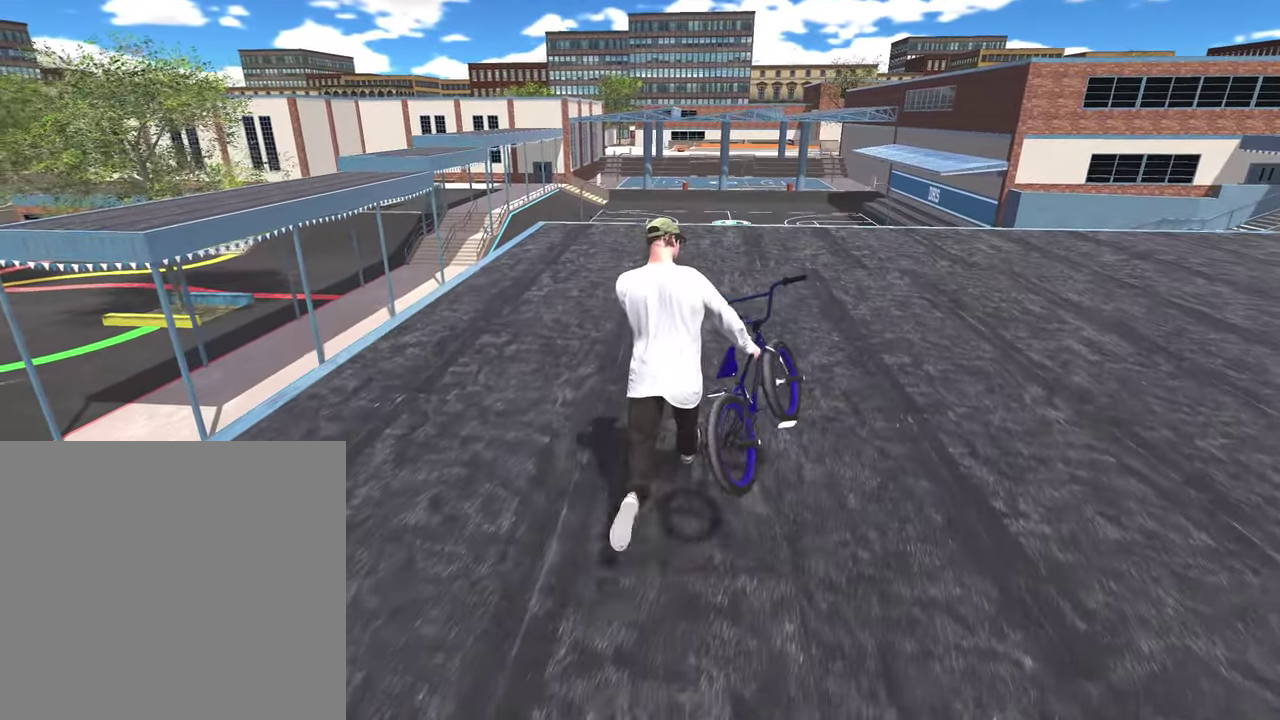
{"dt_ms": 900, "buttons": [], "left_stick": "up-right", "right_stick": "center", "events": [[83, "Y", "down"], [250, "Y", "up"], [317, "left_stick", "center"], [833, "left_stick", "up-right"]]}